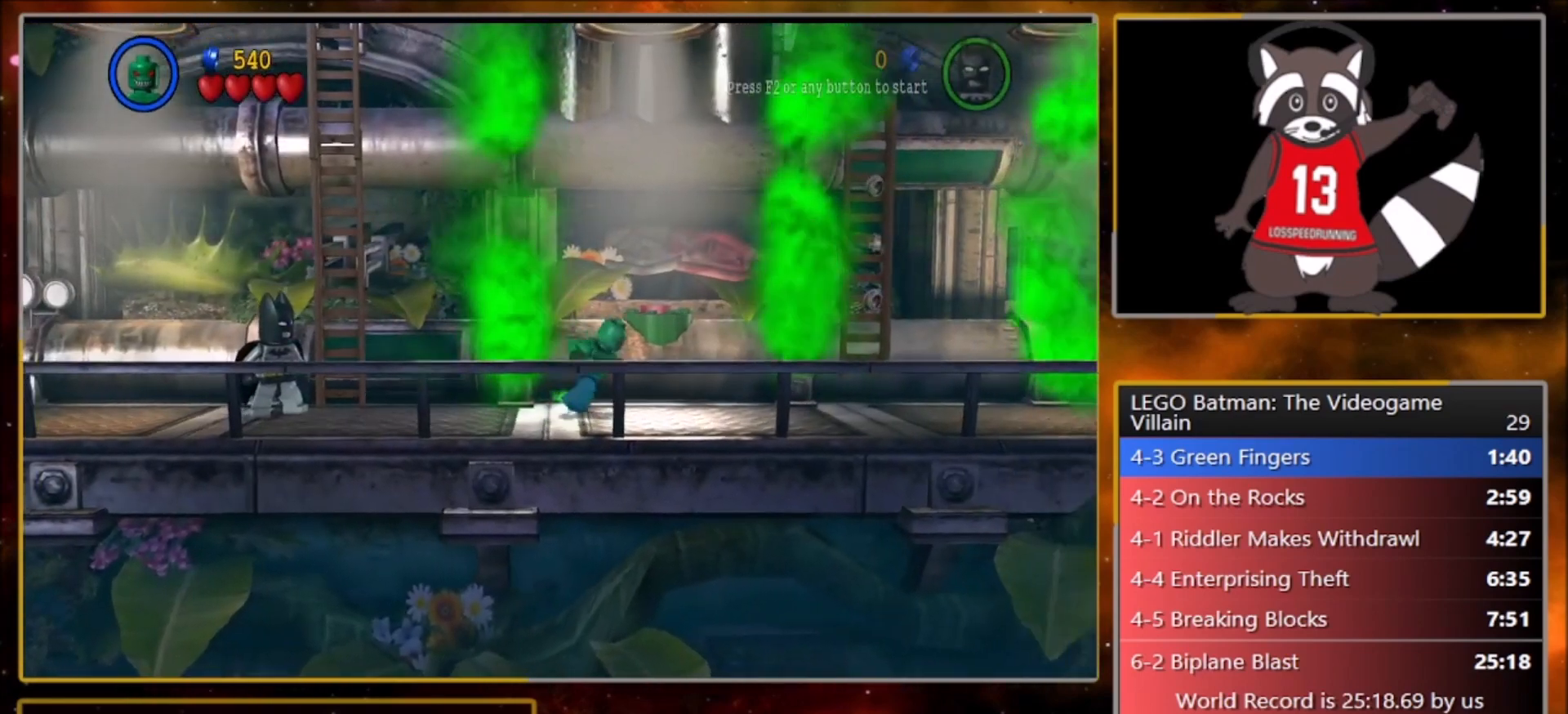
Gameplay with a controller (PlayStation layout); each line is a JSON object with the inputs held at the frame after it. "events" lists button and stick changes between this image and that frame as [ms after this image, input, new state], when the widget could be followed in between. Not read: right_stick.
{"buttons": [], "left_stick": "right", "events": []}
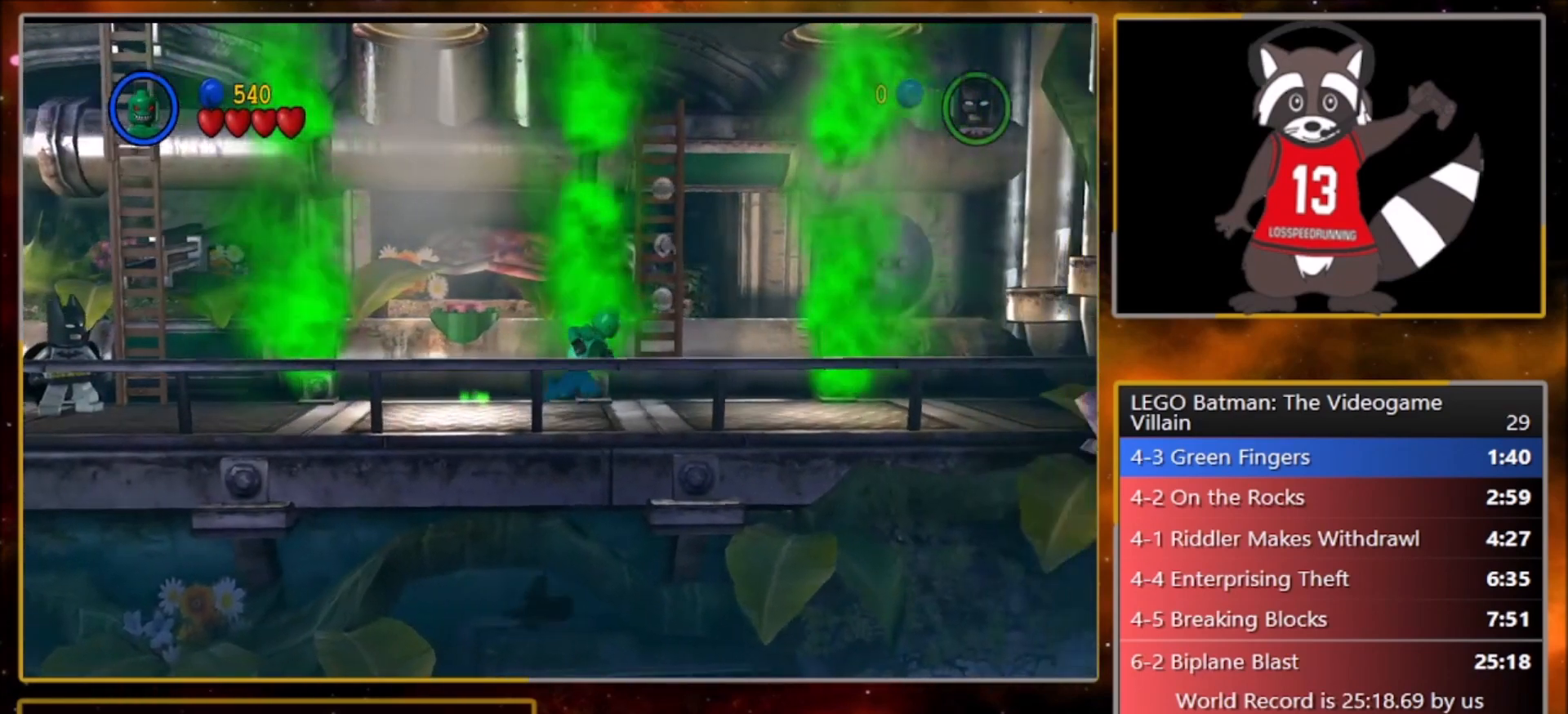
{"buttons": [], "left_stick": "right", "events": []}
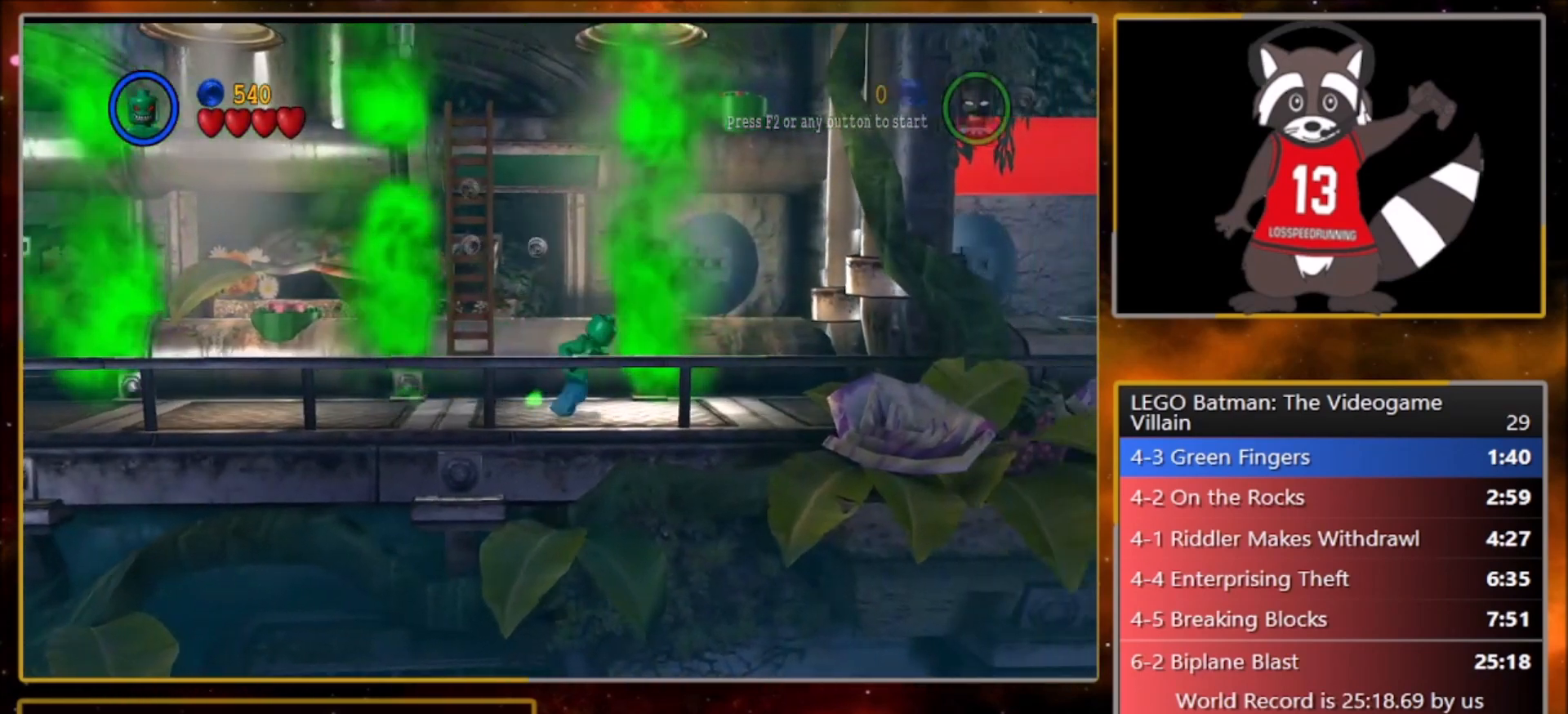
{"buttons": [], "left_stick": "right", "events": [[300, "CROSS", "down"], [467, "CROSS", "up"]]}
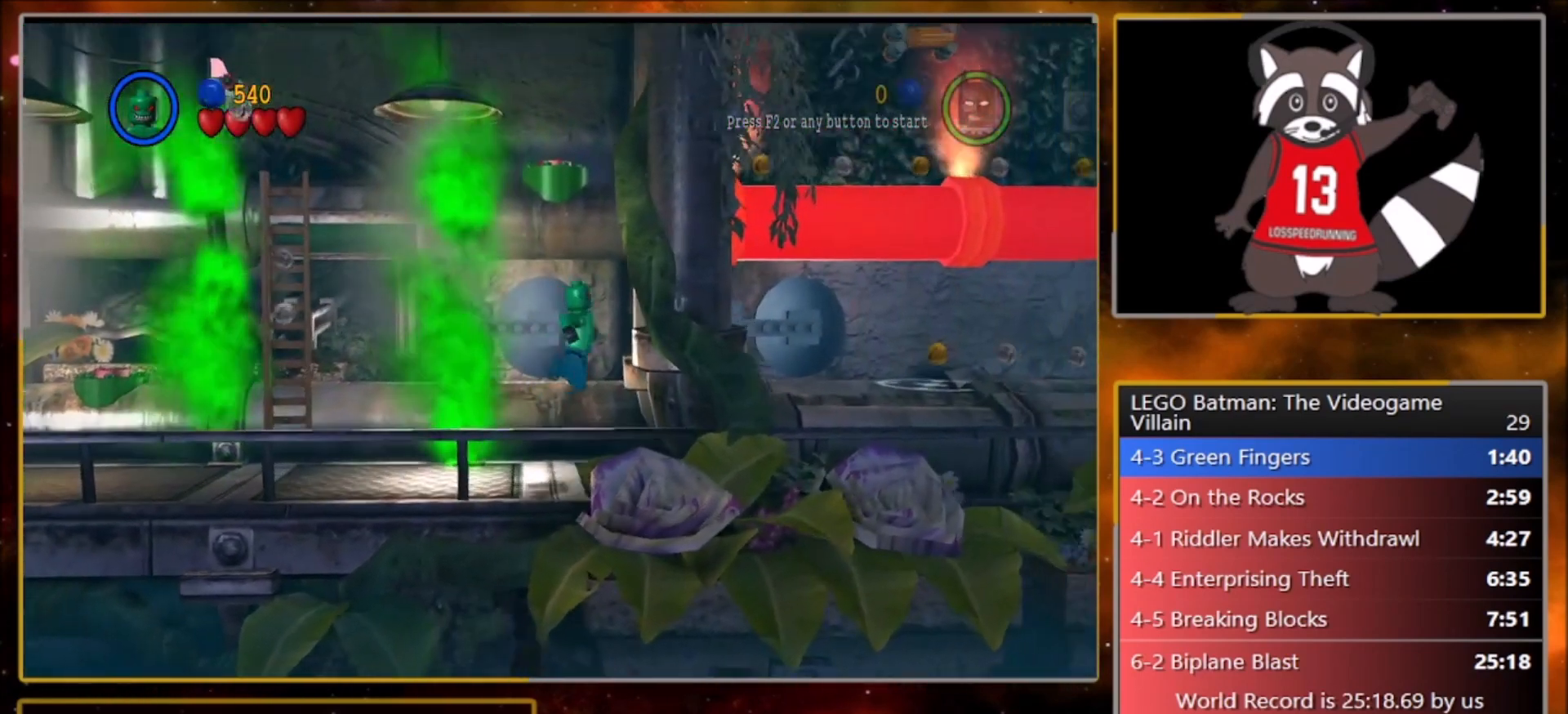
{"buttons": [], "left_stick": "right", "events": [[66, "R1", "down"], [200, "R1", "up"]]}
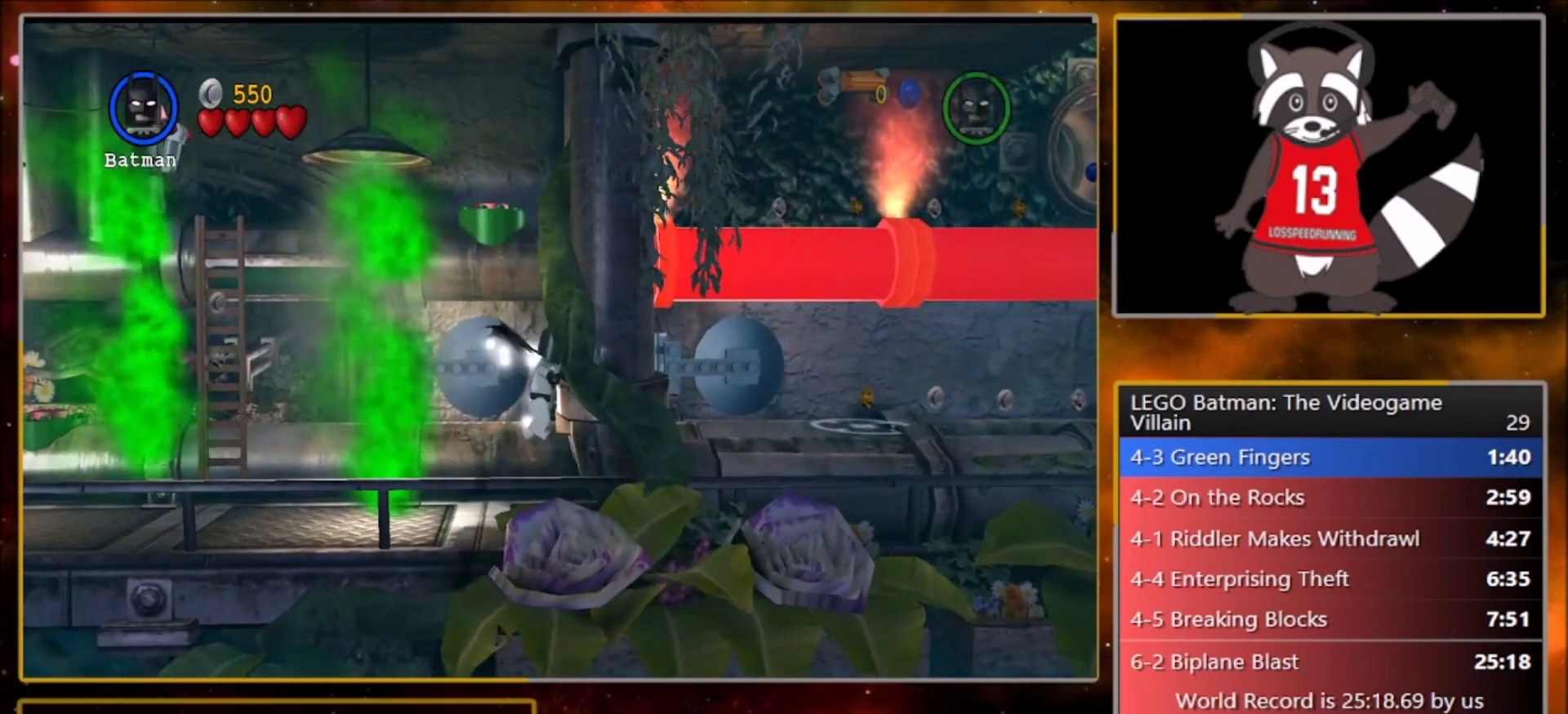
{"buttons": ["L1"], "left_stick": "right", "events": [[234, "L1", "down"]]}
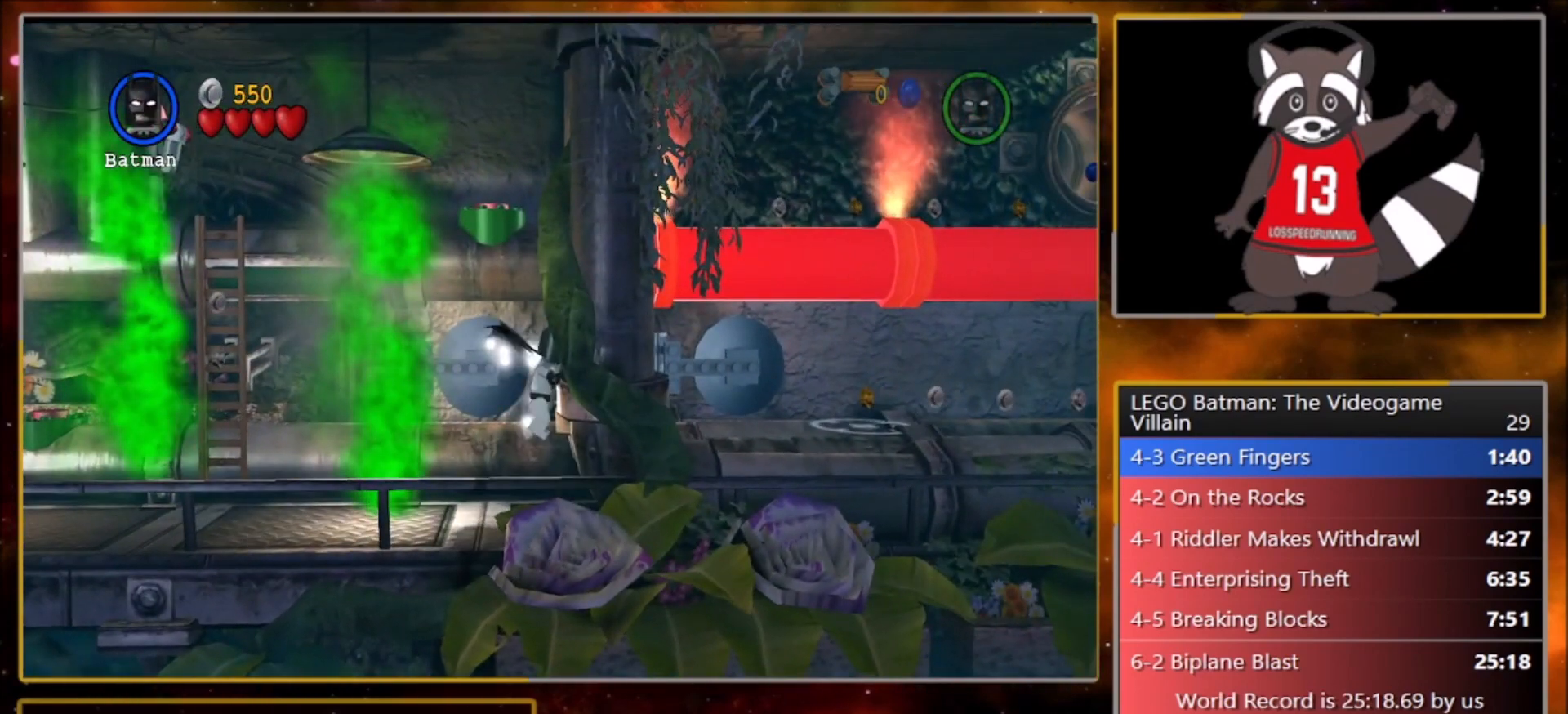
{"buttons": ["R1"], "left_stick": "right", "events": [[400, "L1", "up"], [500, "R1", "down"]]}
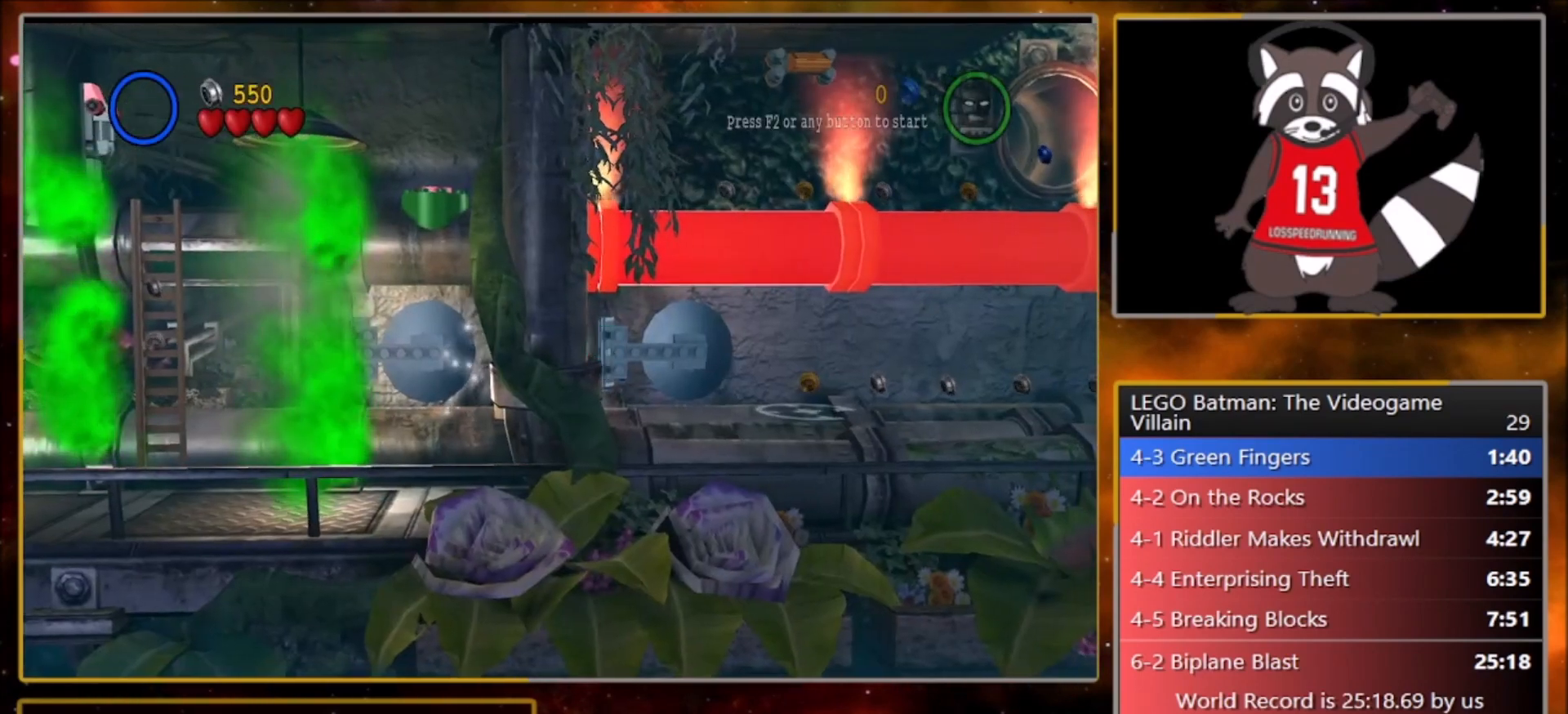
{"buttons": ["L1"], "left_stick": "right", "events": [[134, "R1", "up"], [401, "L1", "down"]]}
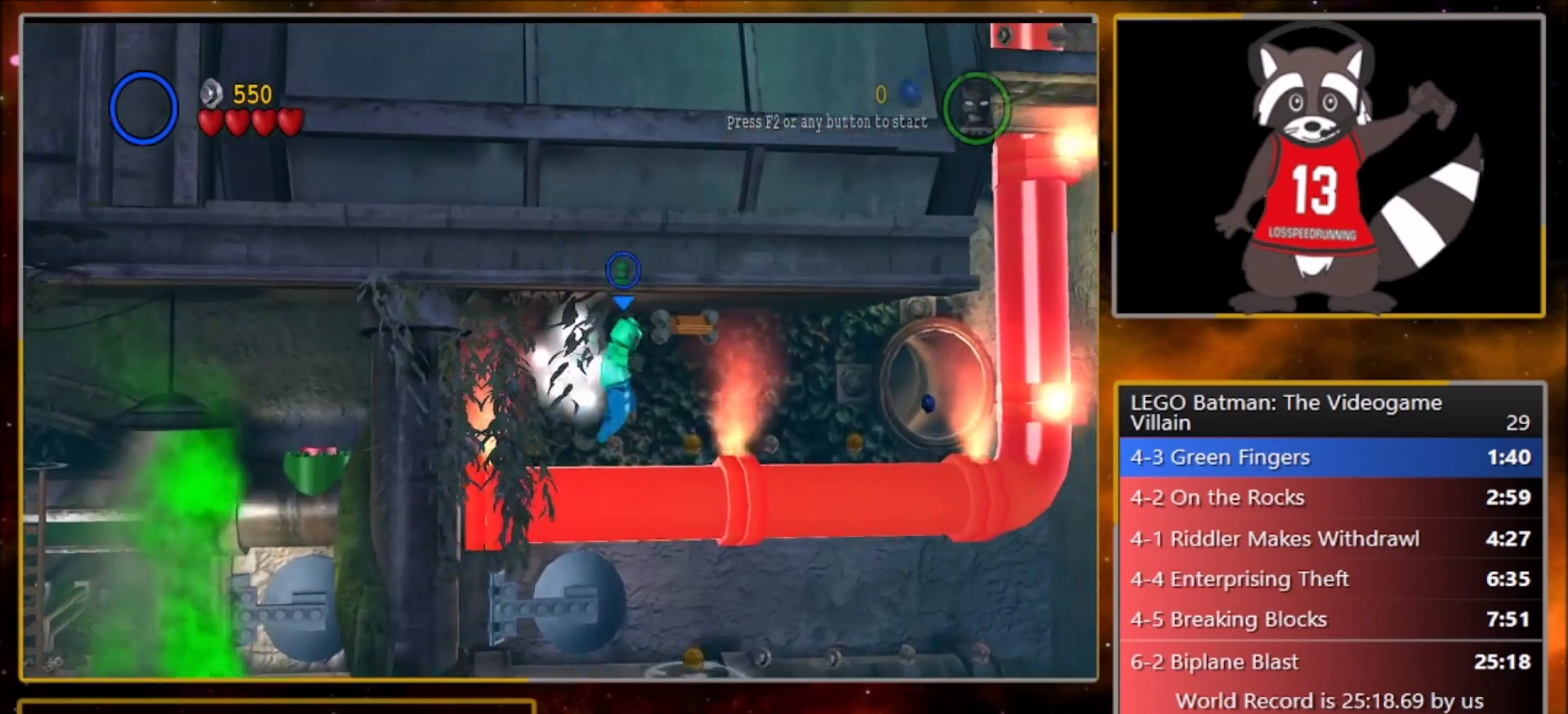
{"buttons": ["R1"], "left_stick": "right", "events": [[33, "L1", "up"], [333, "R2", "down"], [433, "R1", "down"], [467, "R2", "up"]]}
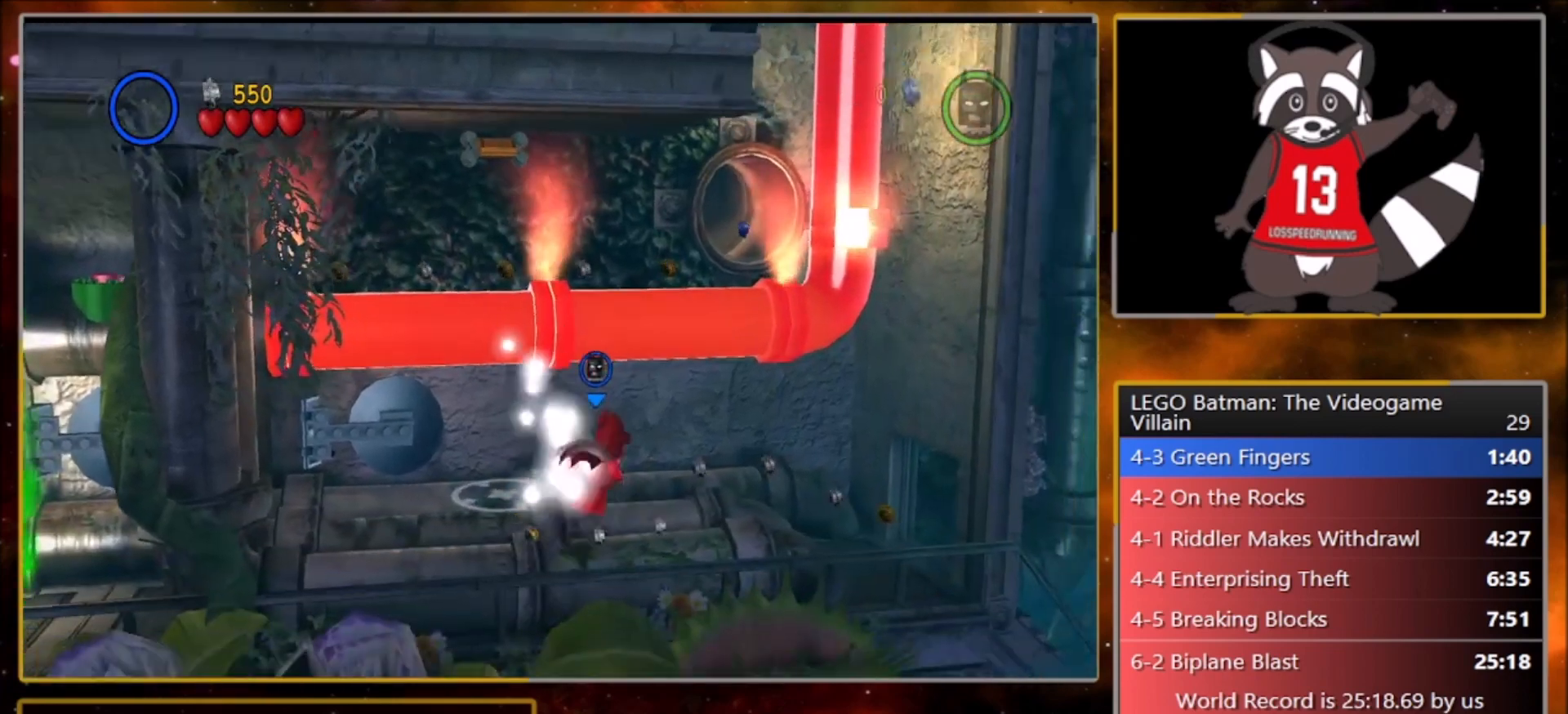
{"buttons": [], "left_stick": "right", "events": [[34, "R1", "up"], [134, "R1", "down"], [200, "R1", "up"]]}
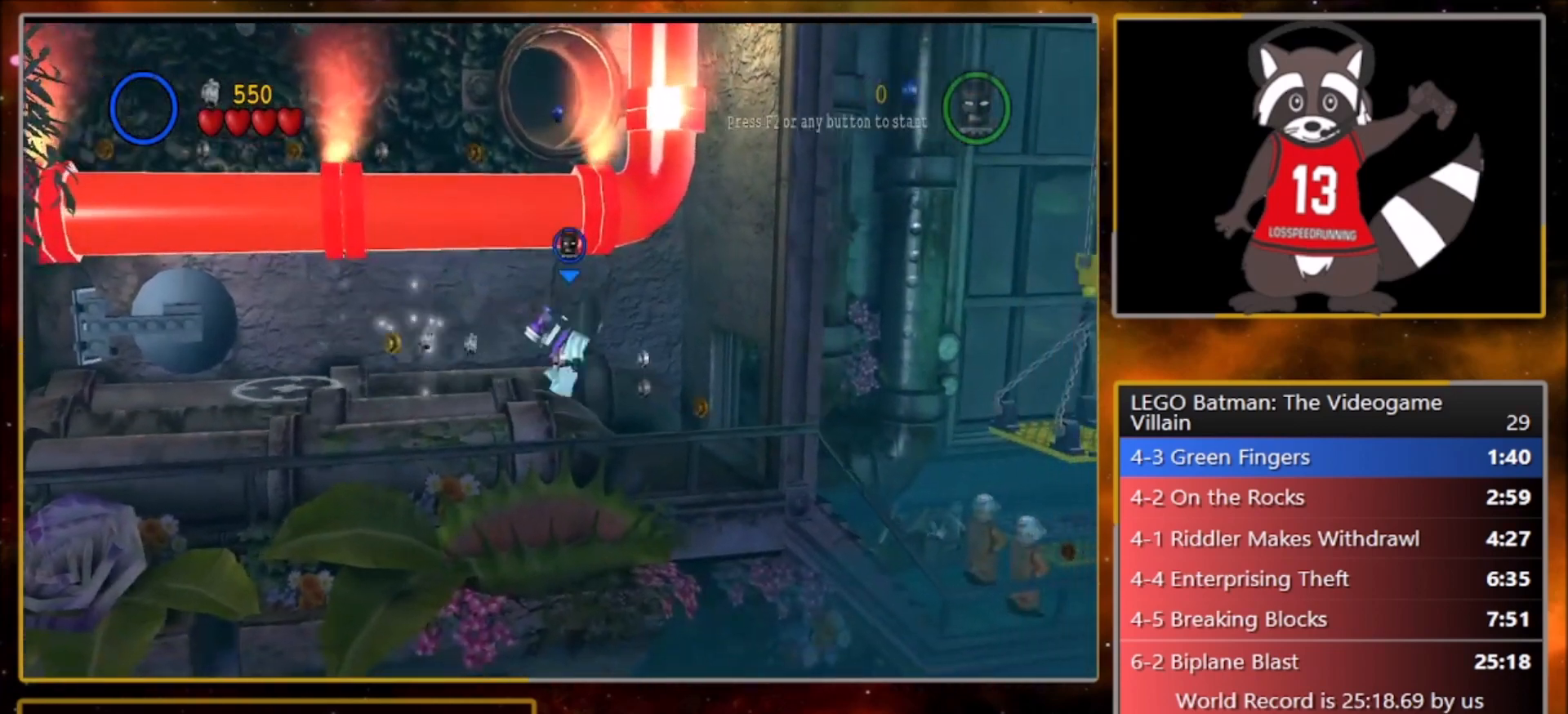
{"buttons": [], "left_stick": "right", "events": []}
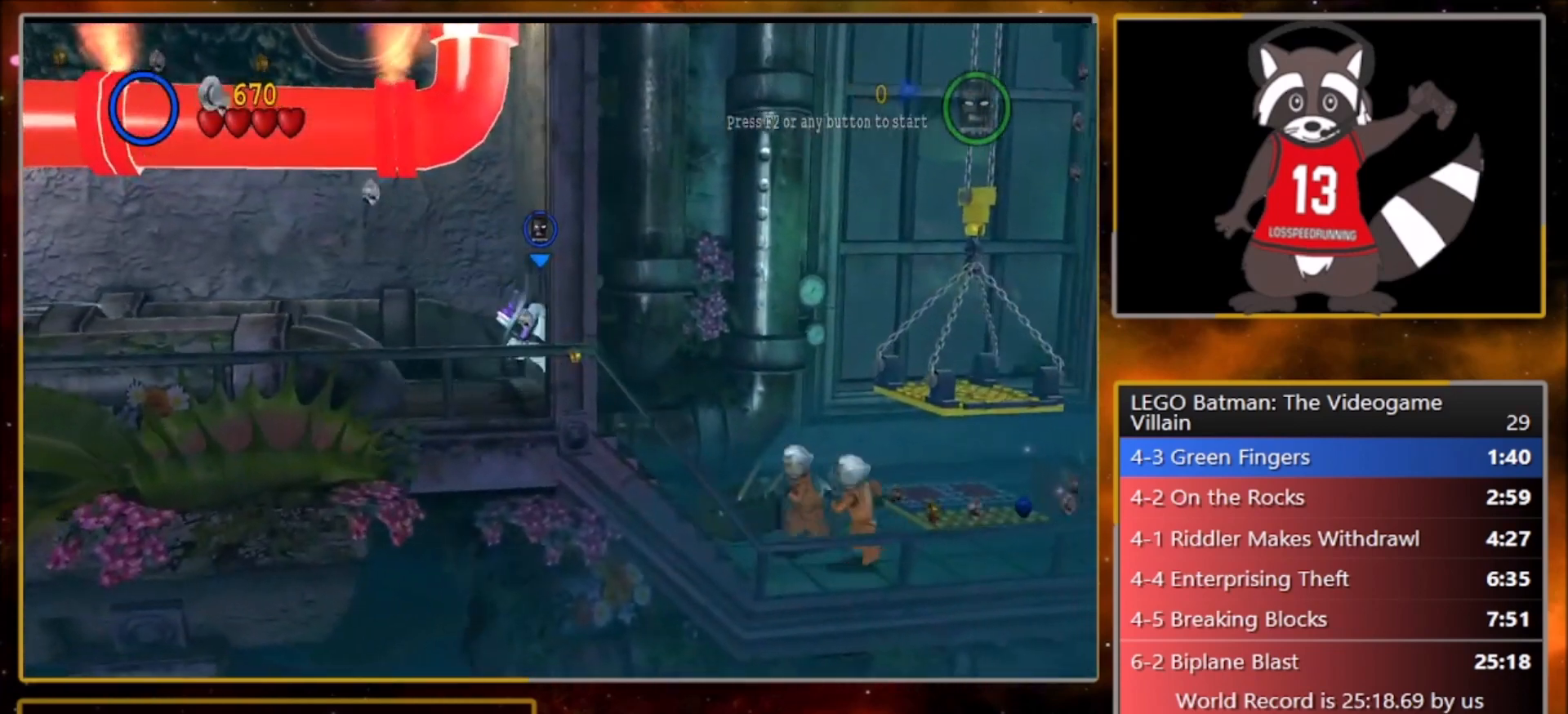
{"buttons": ["L1", "R1"], "left_stick": "right", "events": [[167, "CROSS", "down"], [267, "CROSS", "up"], [367, "CROSS", "down"], [367, "SQUARE", "down"], [401, "R1", "down"], [467, "L1", "down"], [467, "SQUARE", "up"], [501, "CROSS", "up"]]}
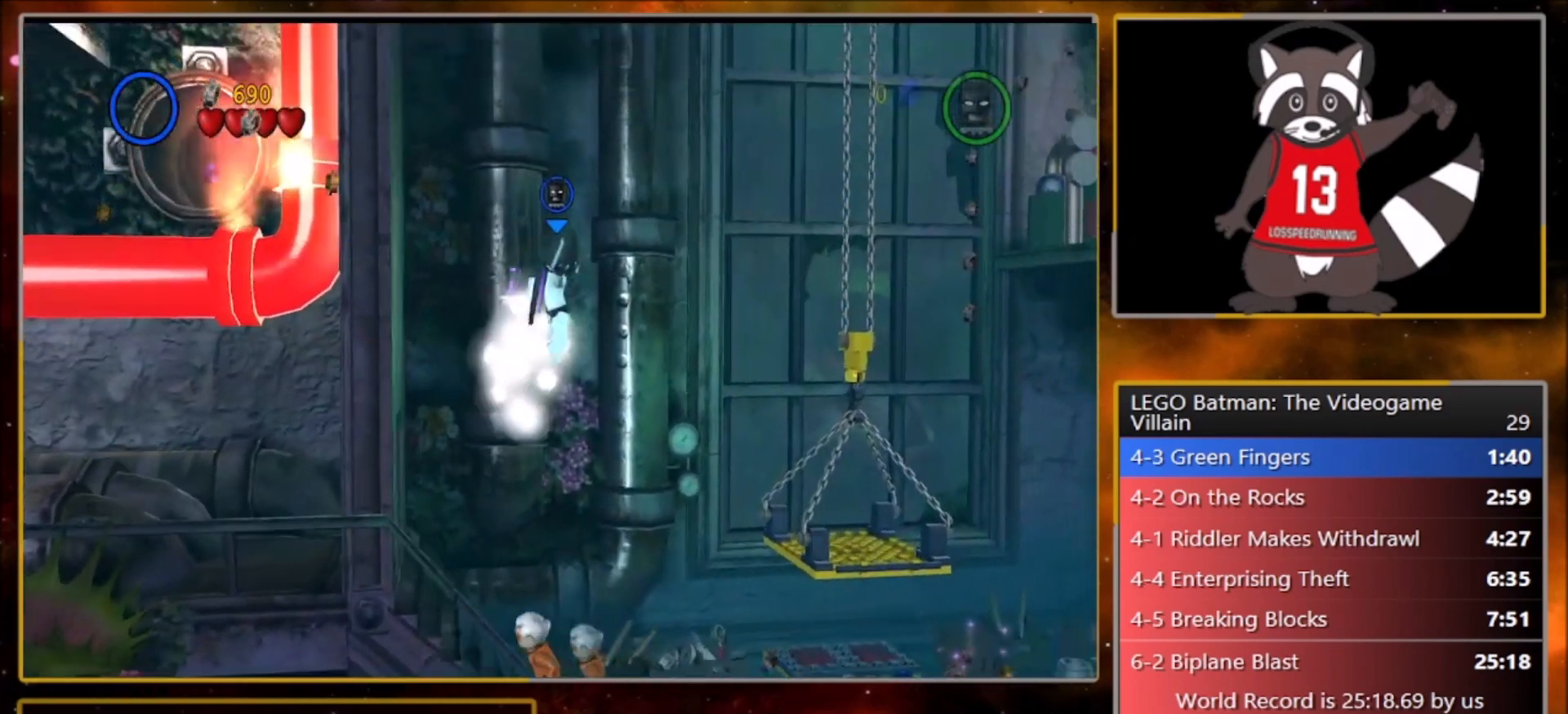
{"buttons": [], "left_stick": "right", "events": [[66, "R1", "up"], [100, "L1", "up"], [200, "CROSS", "down"], [200, "SQUARE", "down"], [267, "R1", "down"], [333, "L1", "down"], [333, "SQUARE", "up"], [367, "CROSS", "up"], [433, "R1", "up"], [467, "L1", "up"]]}
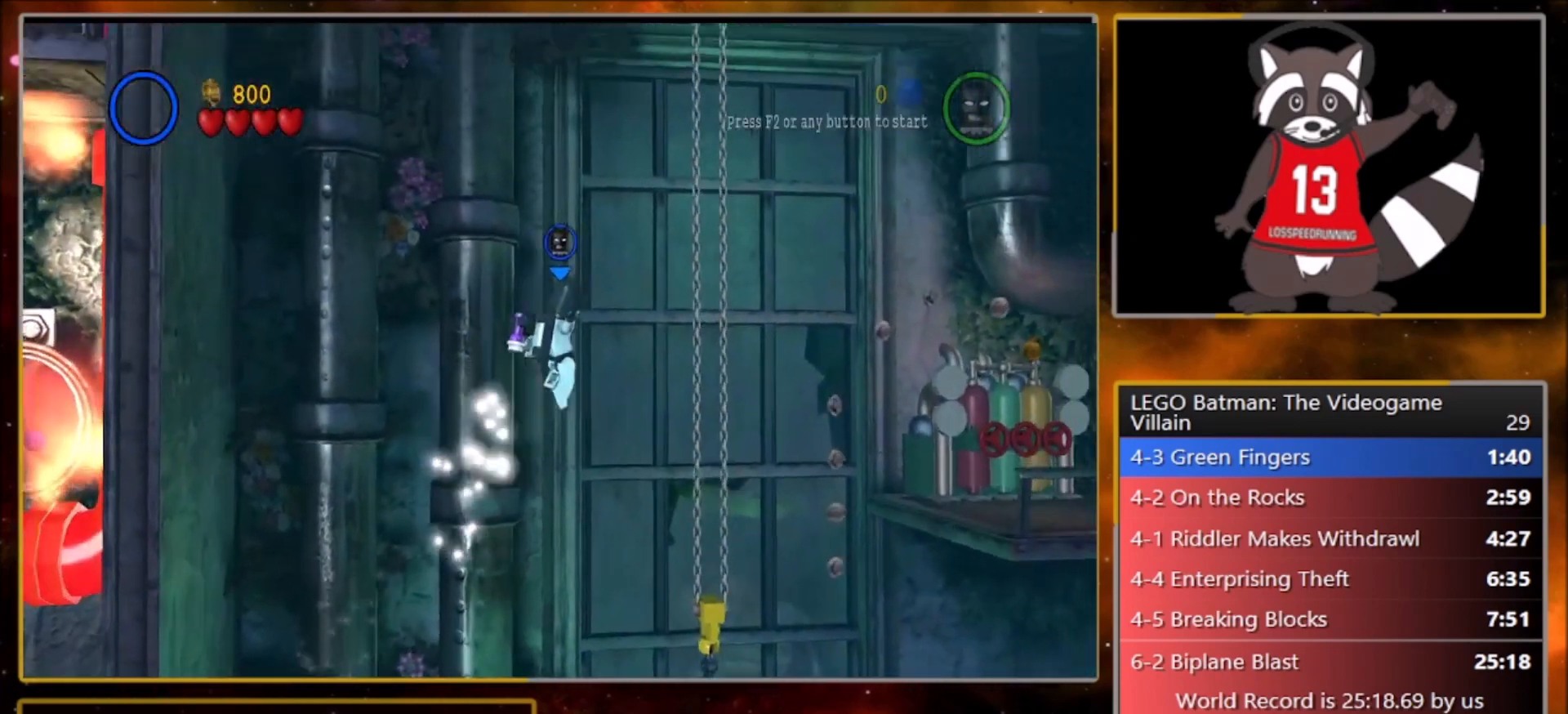
{"buttons": ["L1", "R1"], "left_stick": "center", "events": [[300, "CROSS", "down"], [300, "left_stick", "center"], [334, "SQUARE", "down"], [367, "R1", "down"], [401, "L1", "down"], [434, "CROSS", "up"], [434, "SQUARE", "up"]]}
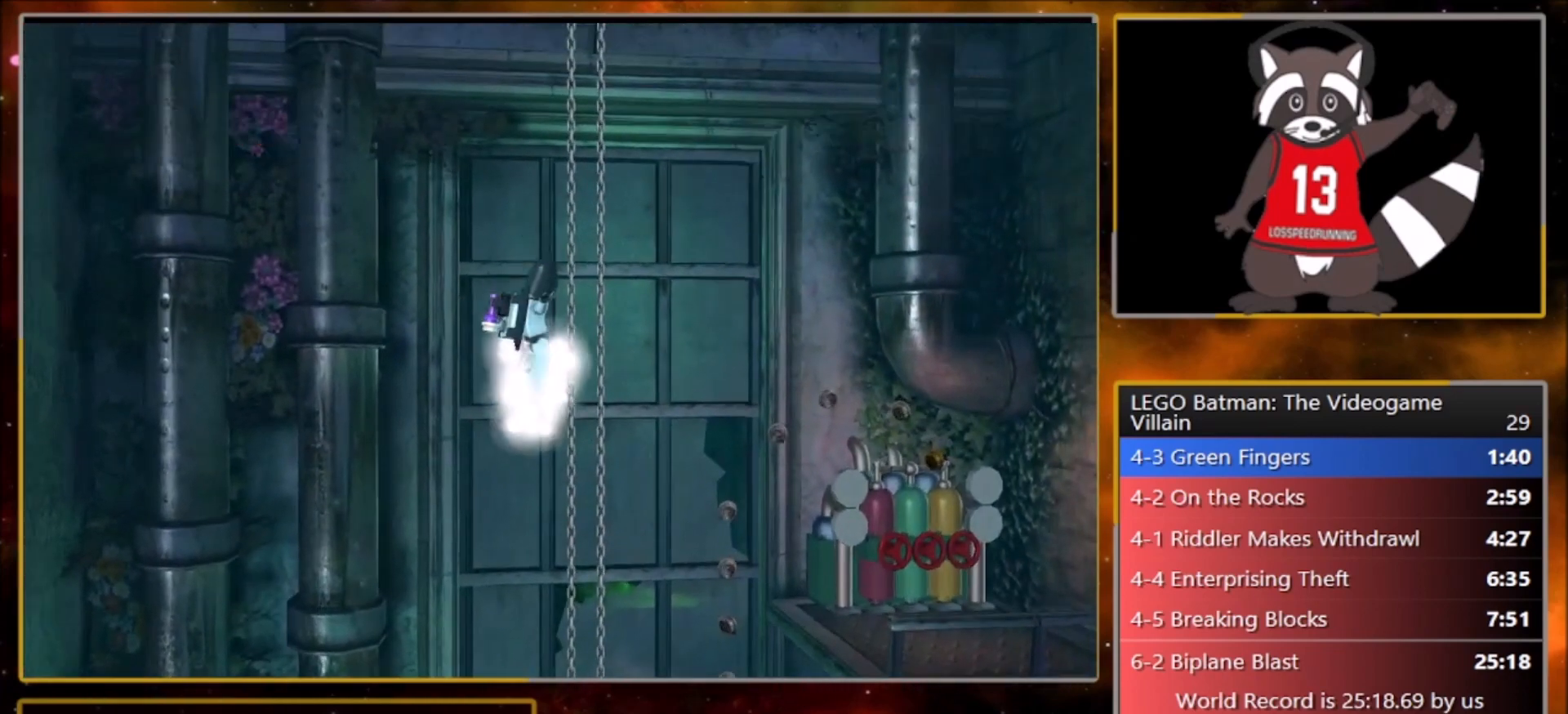
{"buttons": [], "left_stick": "right", "events": [[34, "R1", "up"], [67, "L1", "up"], [334, "left_stick", "right"]]}
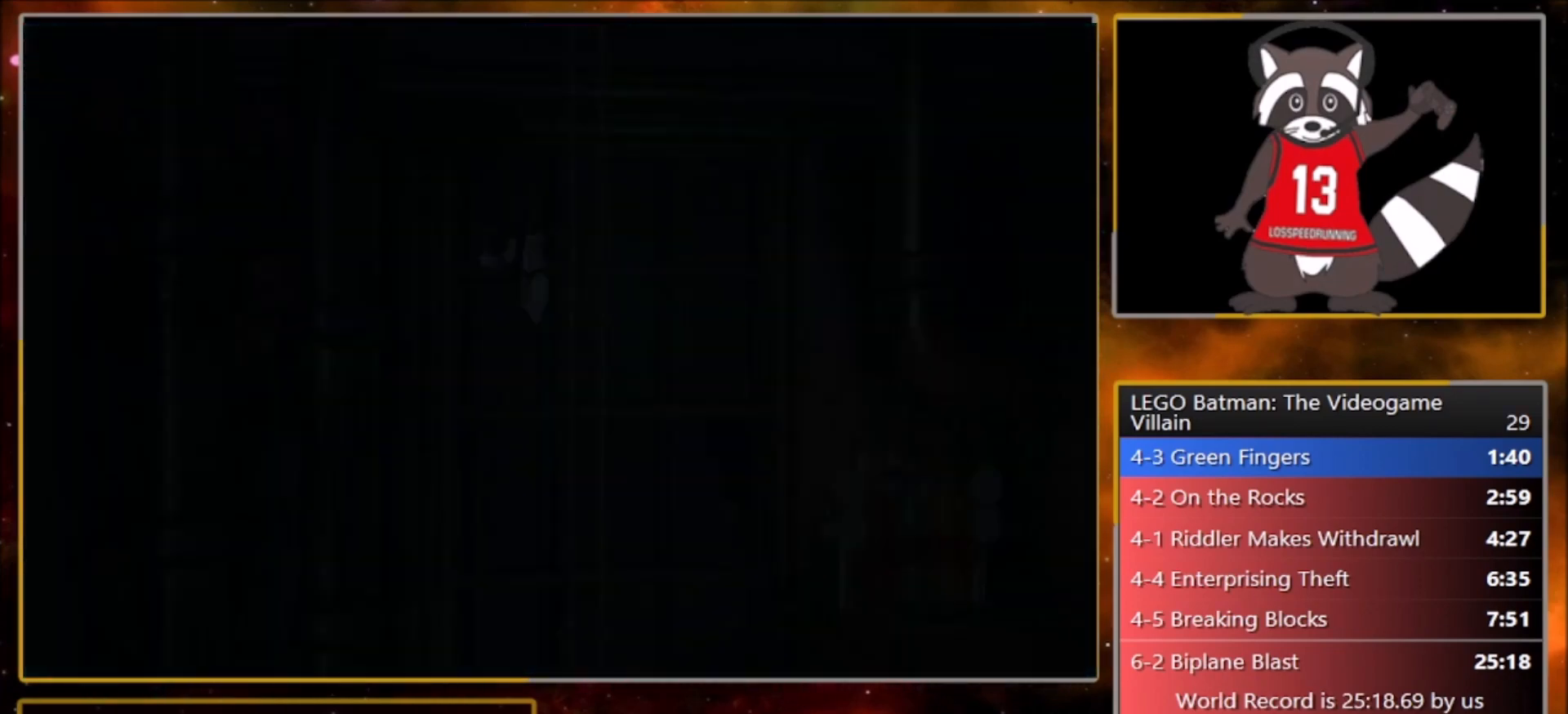
{"buttons": [], "left_stick": "right", "events": [[300, "TRIANGLE", "down"], [400, "TRIANGLE", "up"]]}
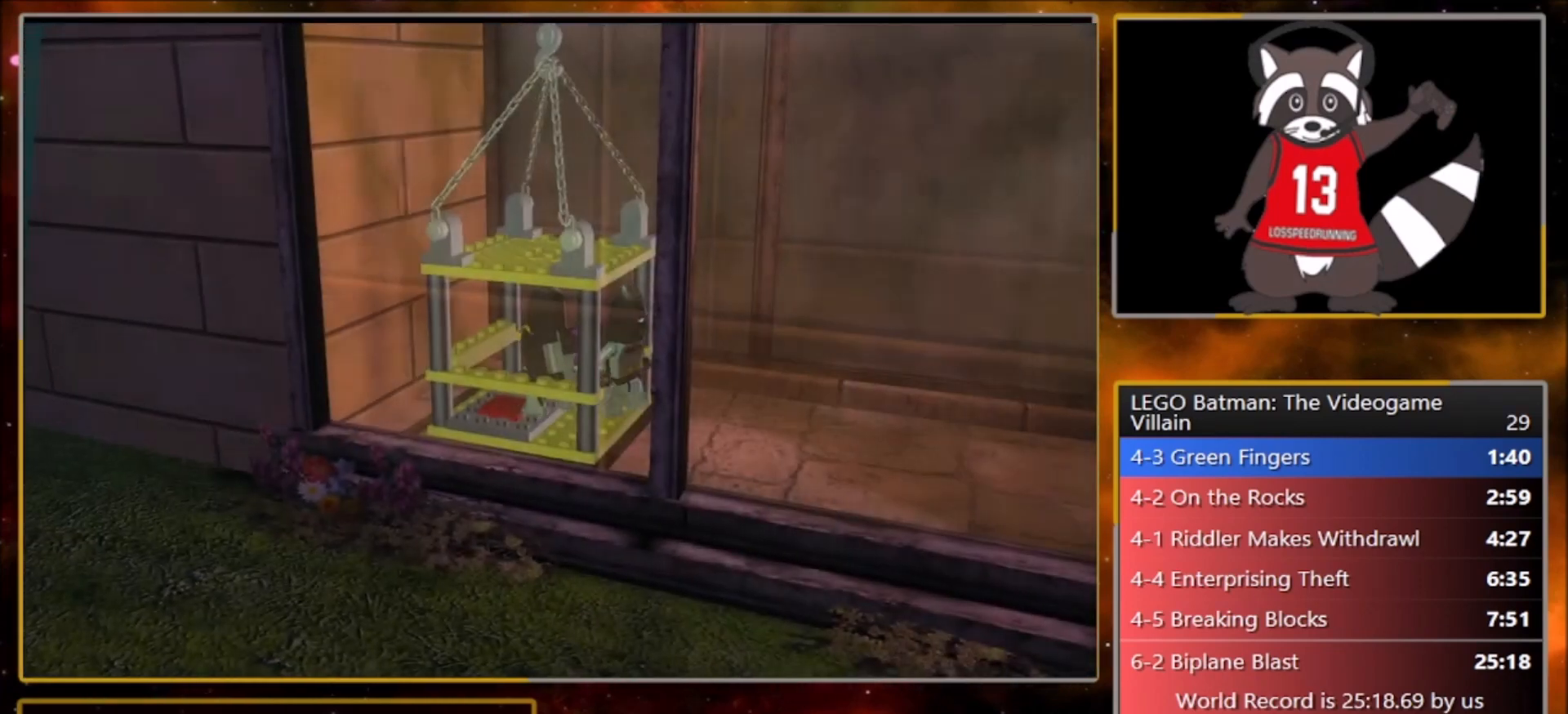
{"buttons": [], "left_stick": "right", "events": [[334, "CROSS", "down"], [434, "CROSS", "up"]]}
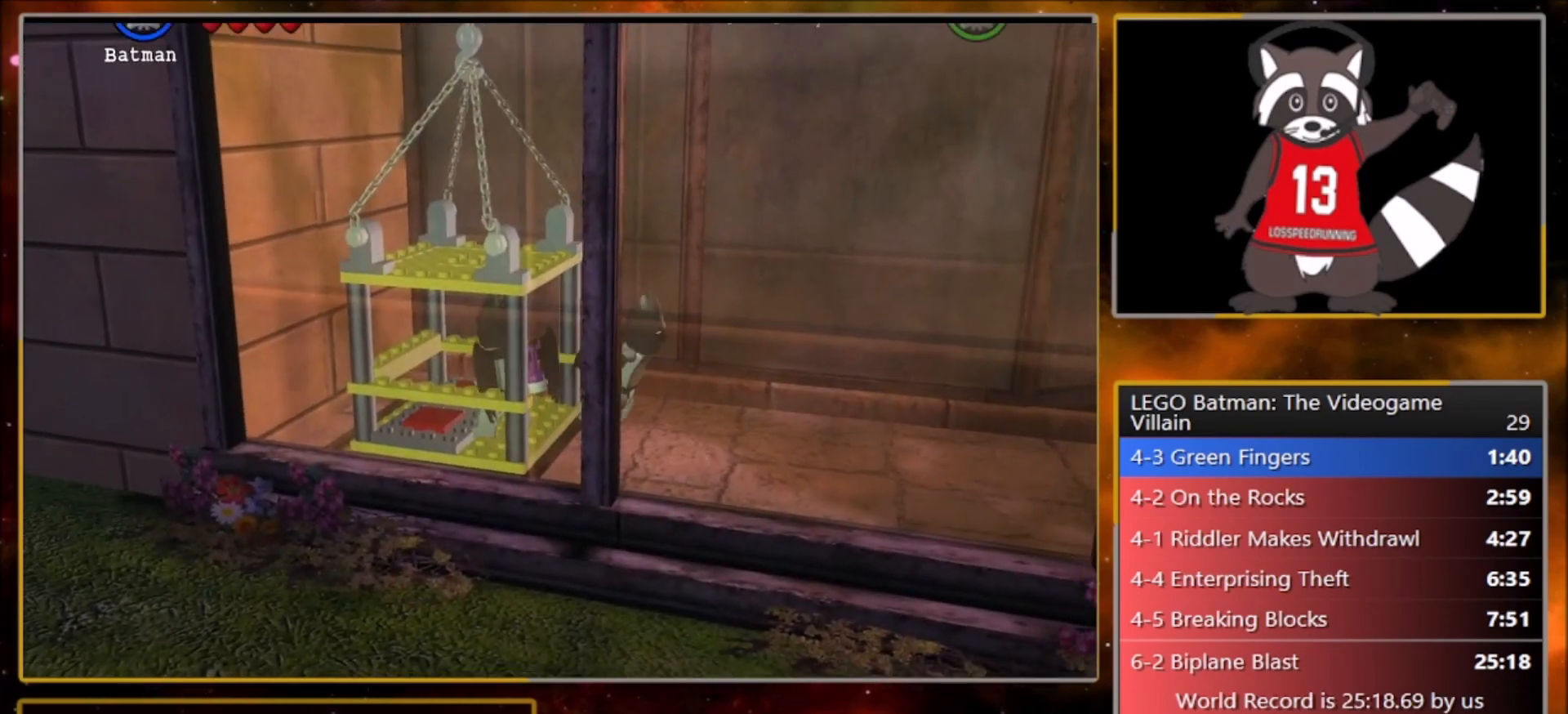
{"buttons": [], "left_stick": "right", "events": [[133, "L2", "down"], [200, "L1", "down"], [233, "L2", "up"], [300, "L1", "up"], [367, "L2", "down"], [467, "L1", "down"], [467, "L2", "up"], [500, "L1", "up"]]}
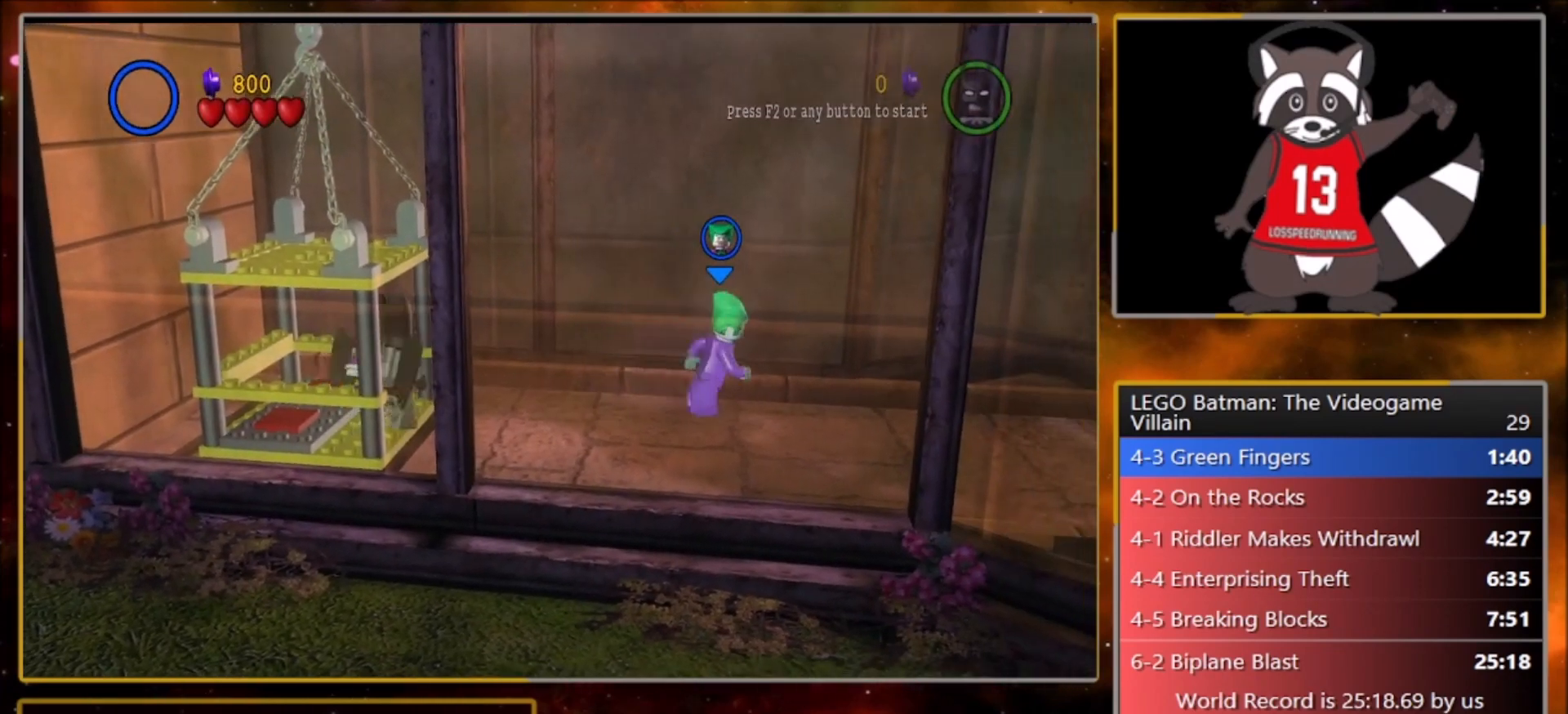
{"buttons": ["L1"], "left_stick": "right", "events": [[401, "L1", "down"]]}
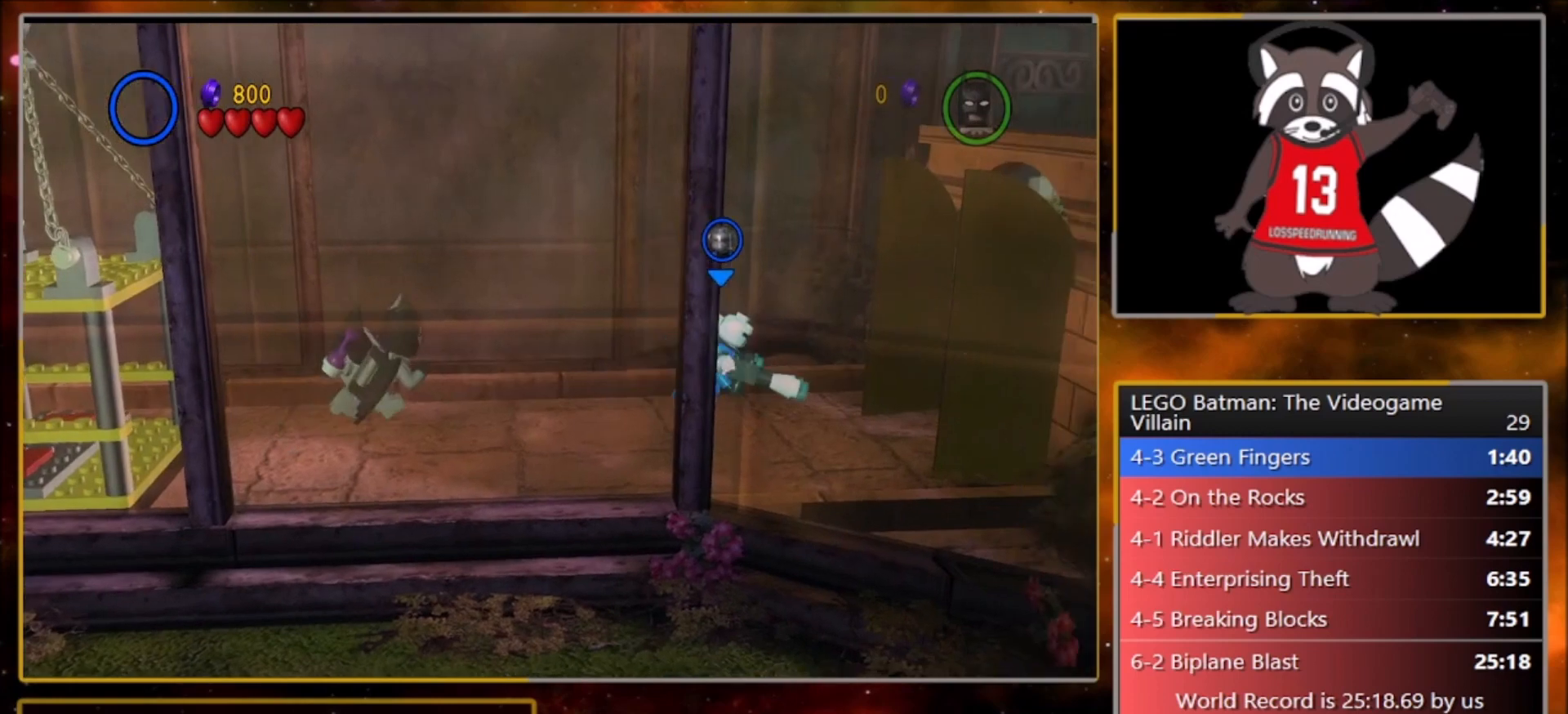
{"buttons": ["L1"], "left_stick": "right", "events": [[33, "L1", "up"], [400, "L1", "down"]]}
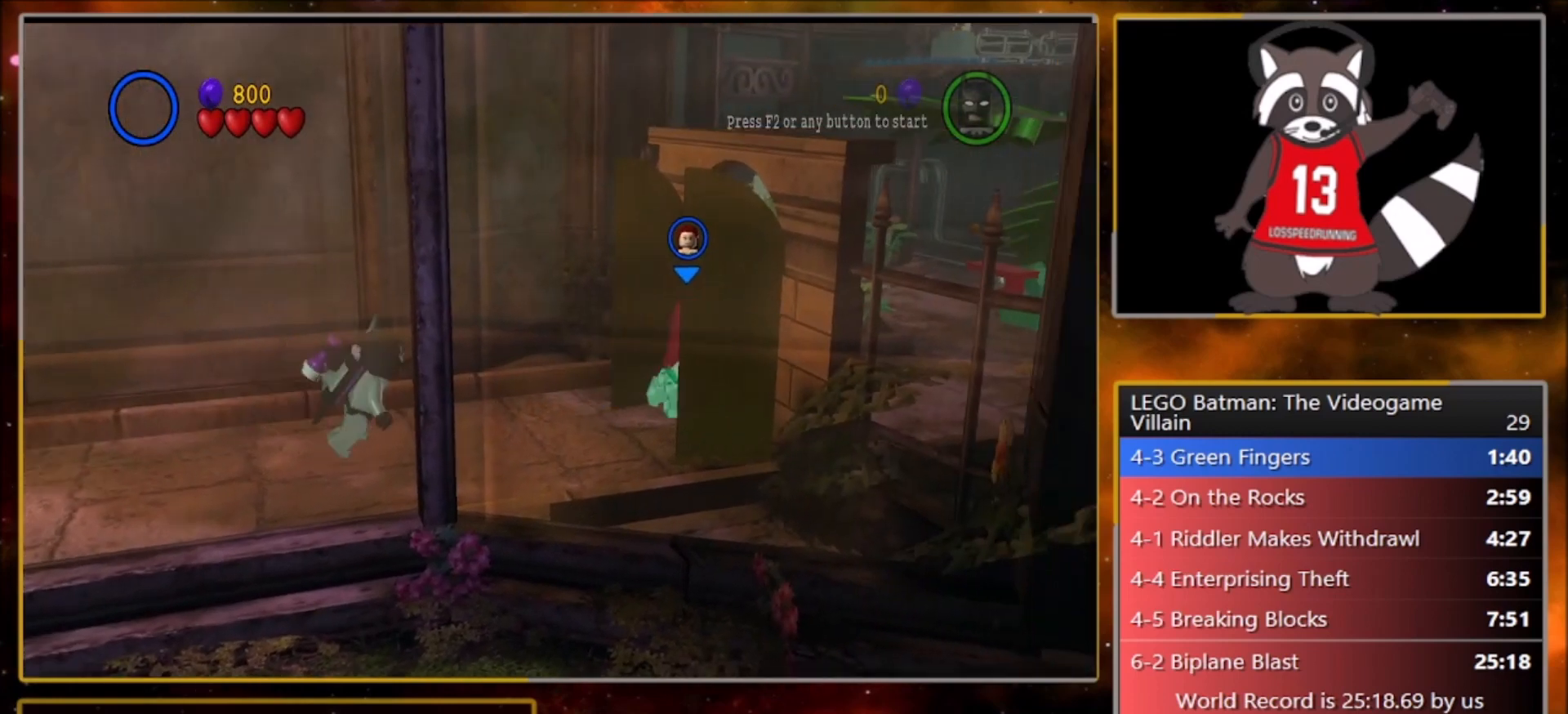
{"buttons": [], "left_stick": "up", "events": [[34, "L1", "up"], [134, "left_stick", "up-right"], [501, "left_stick", "up"]]}
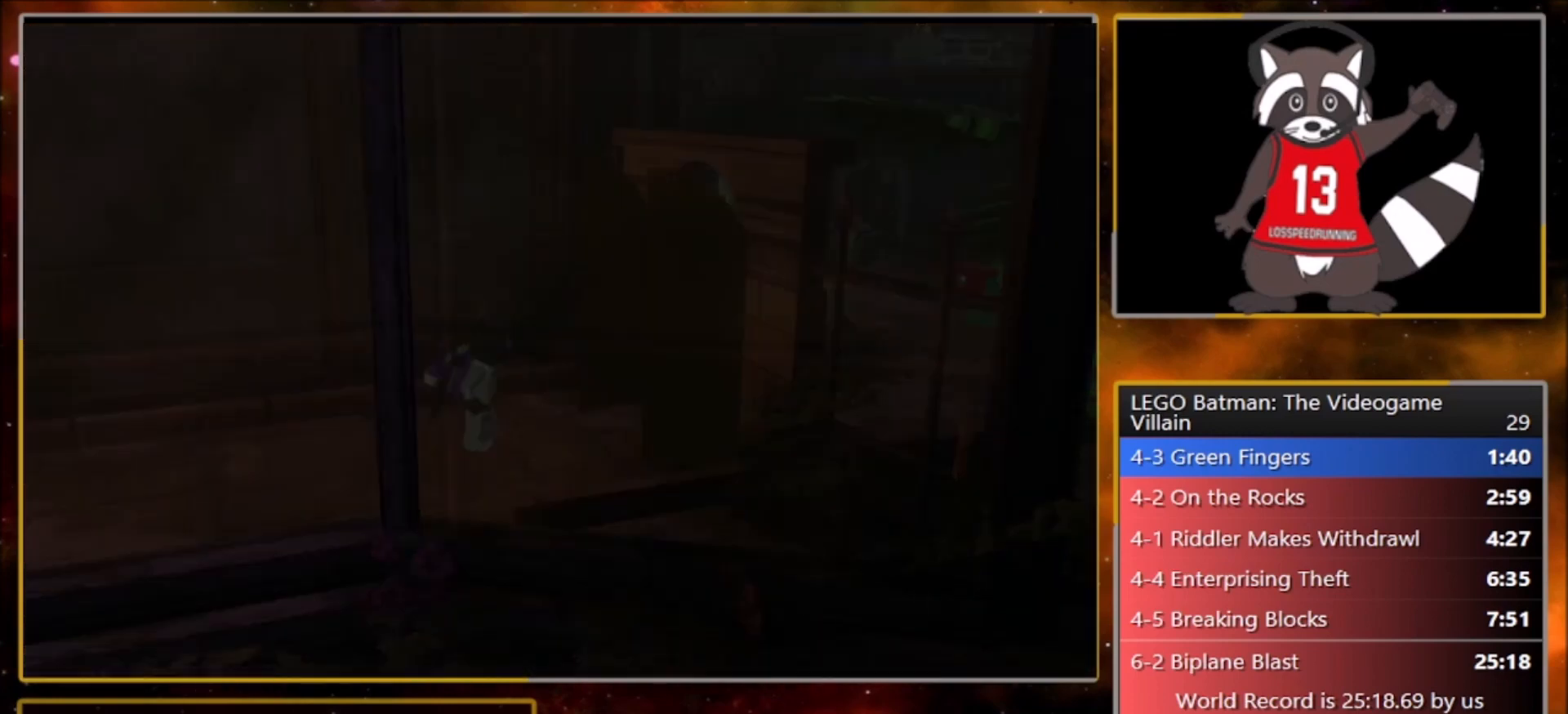
{"buttons": [], "left_stick": "up-left", "events": [[267, "left_stick", "up-left"]]}
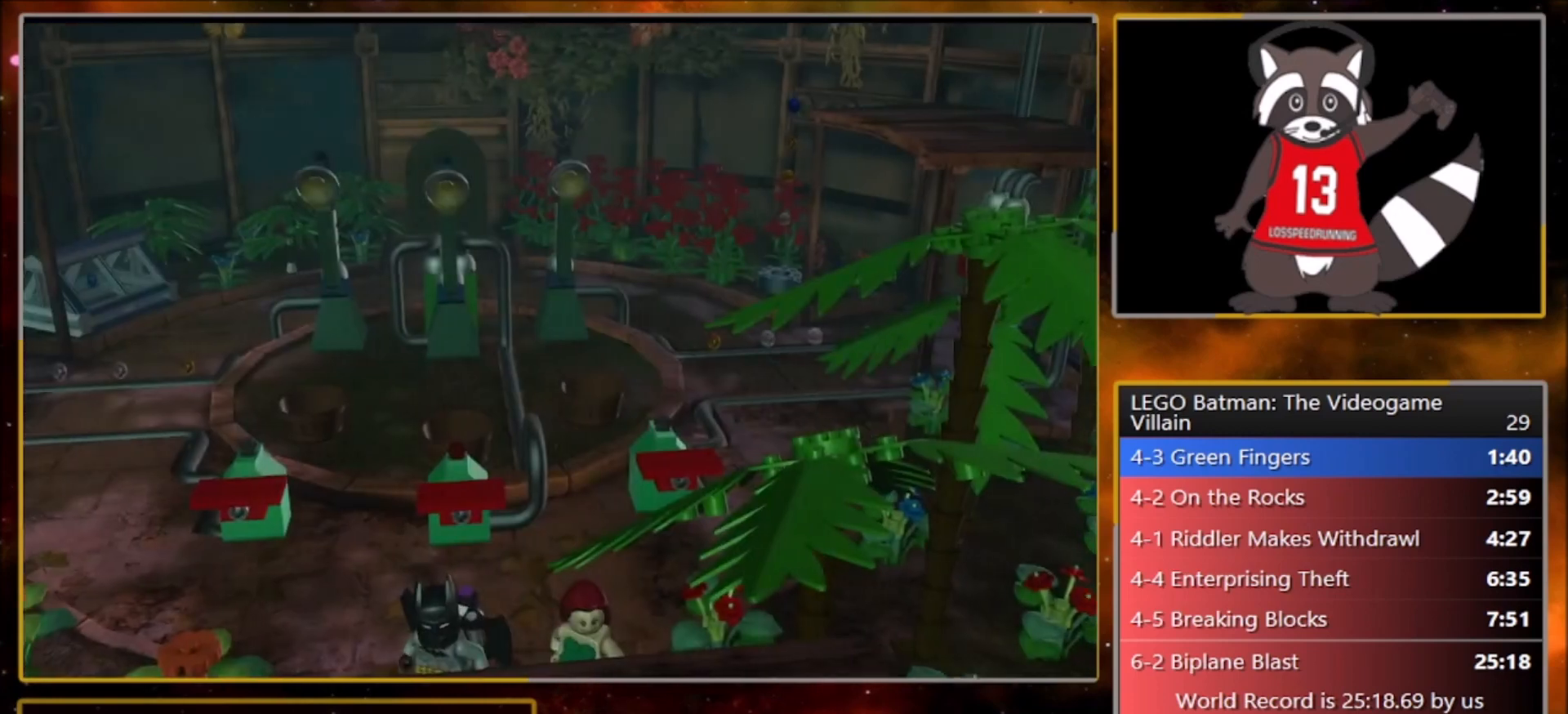
{"buttons": [], "left_stick": "up-left", "events": []}
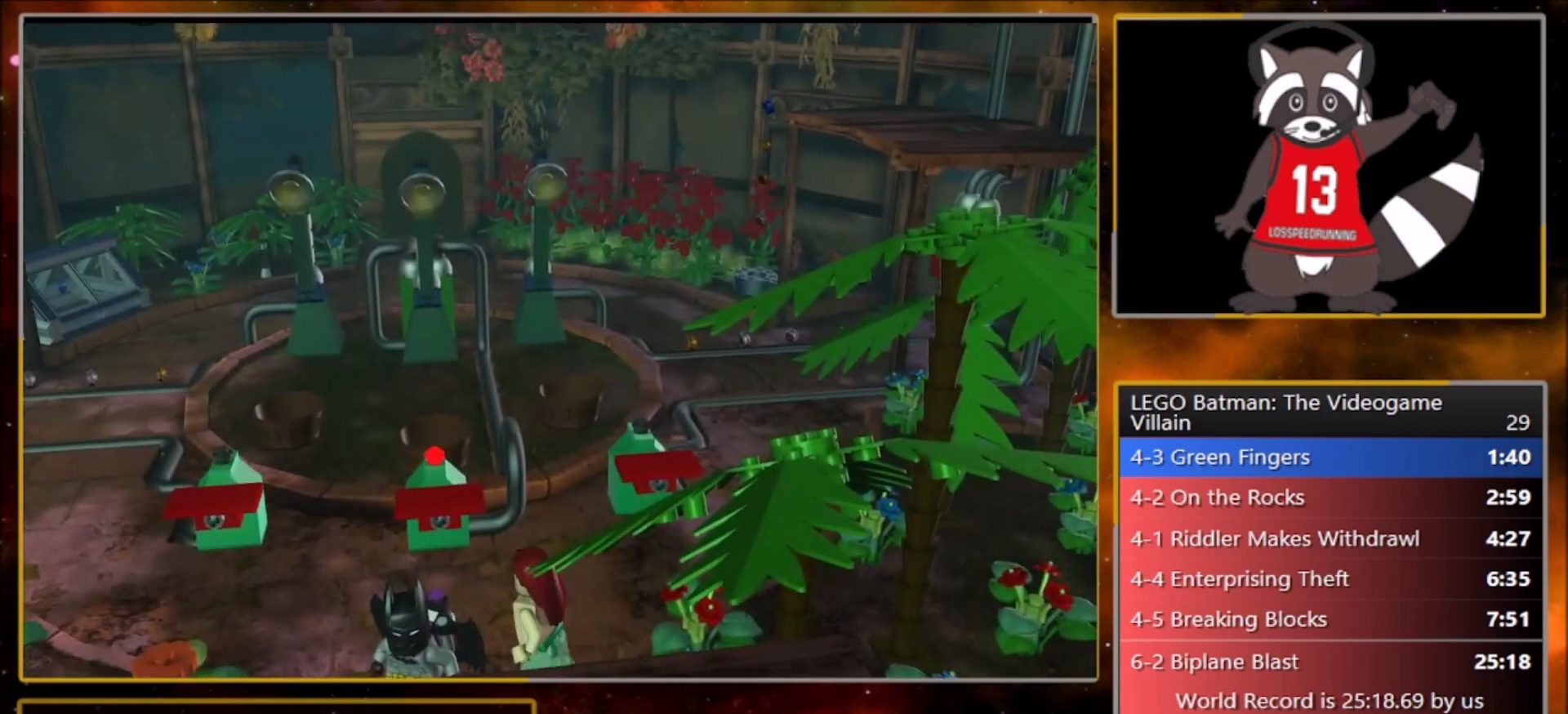
{"buttons": [], "left_stick": "center", "events": [[67, "CROSS", "down"], [167, "CROSS", "up"], [233, "left_stick", "up"], [367, "left_stick", "center"]]}
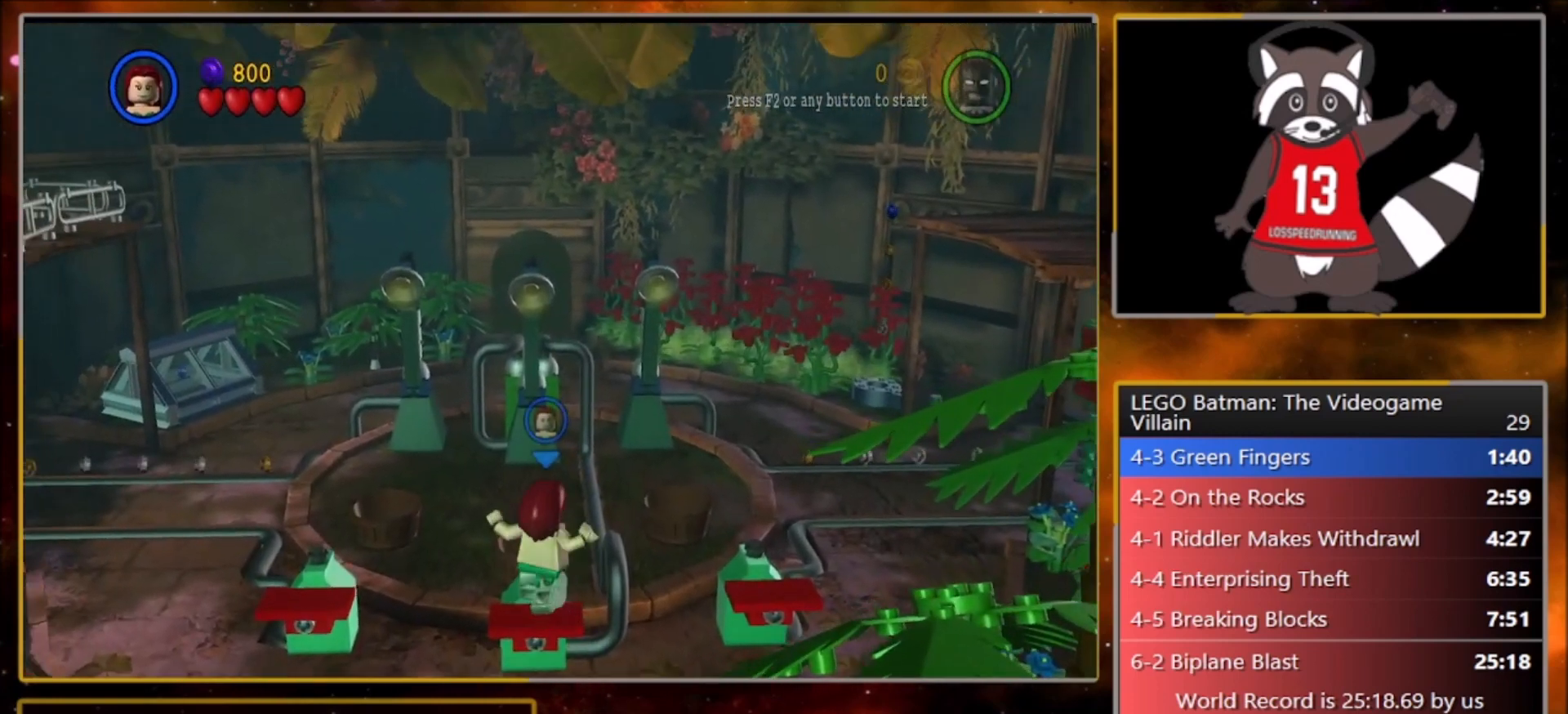
{"buttons": [], "left_stick": "up-right", "events": [[34, "left_stick", "up-right"], [200, "CROSS", "down"], [334, "CROSS", "up"]]}
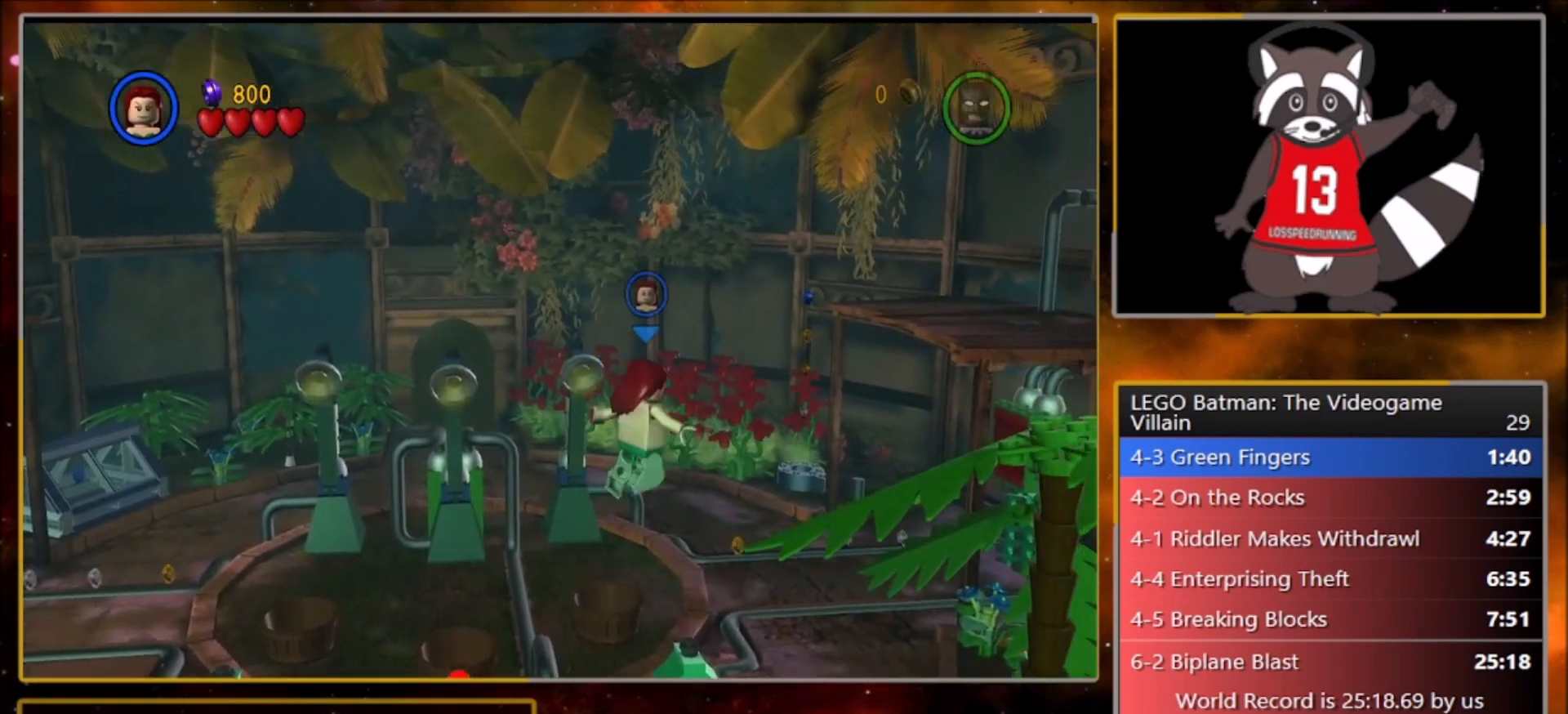
{"buttons": [], "left_stick": "up", "events": [[133, "left_stick", "up"]]}
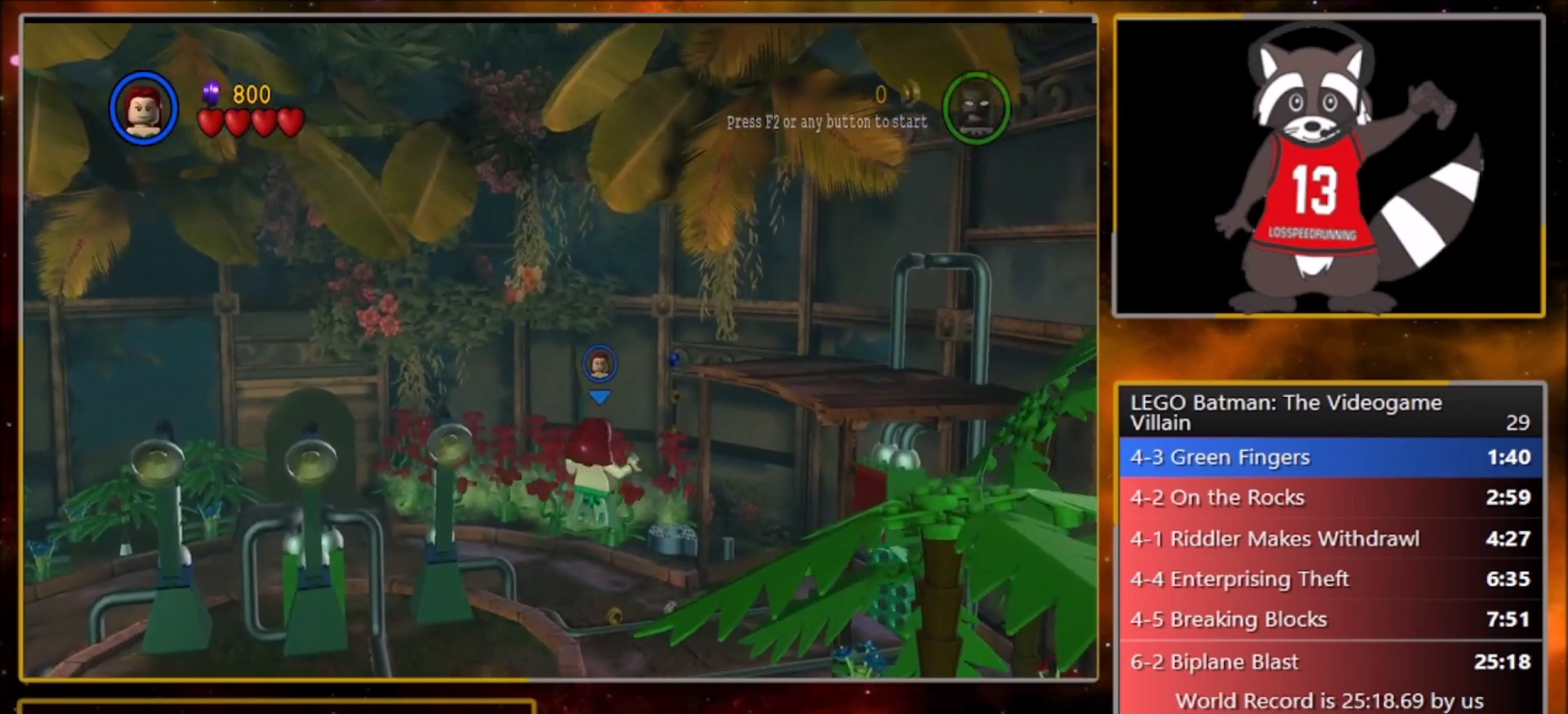
{"buttons": [], "left_stick": "up", "events": []}
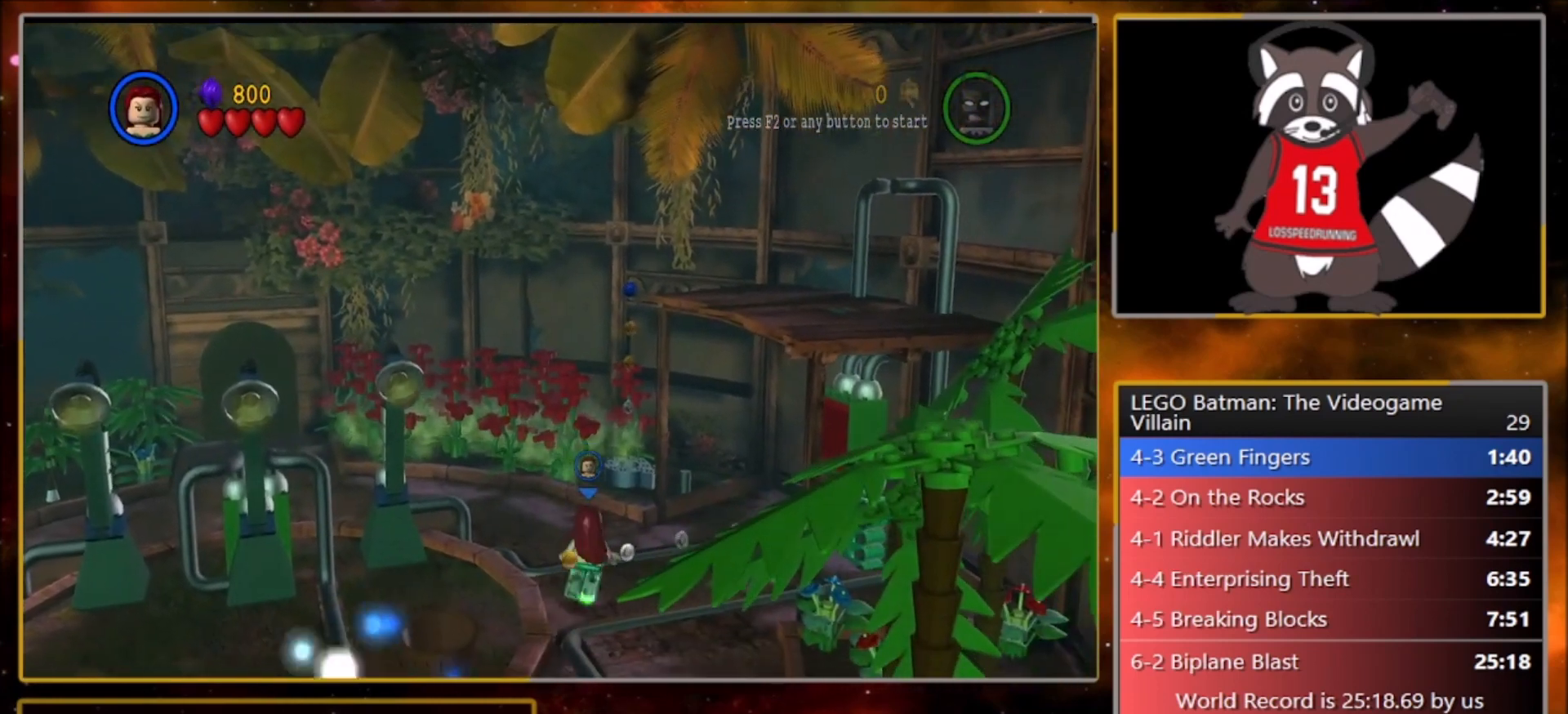
{"buttons": [], "left_stick": "up", "events": []}
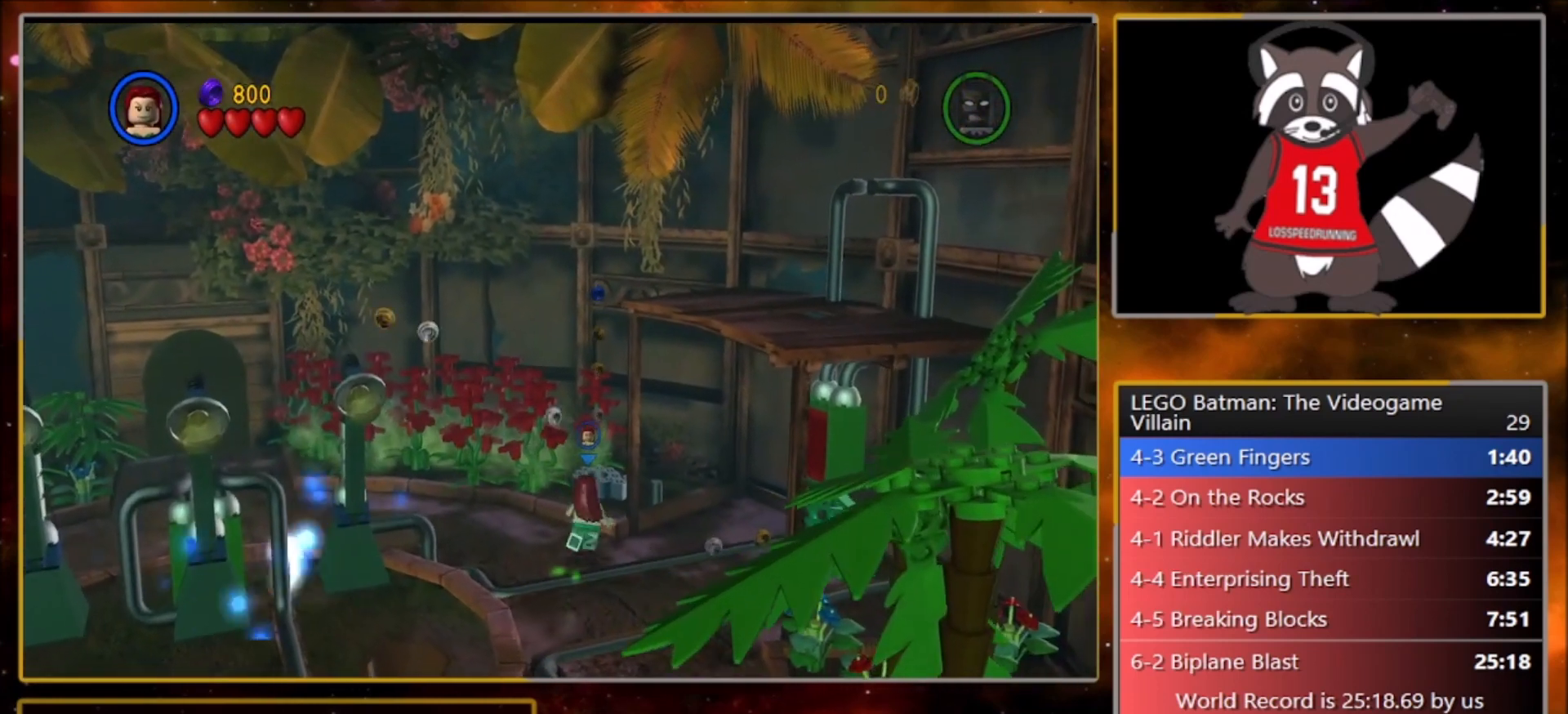
{"buttons": ["CROSS"], "left_stick": "up", "events": [[167, "CROSS", "down"], [367, "CROSS", "up"], [434, "CROSS", "down"]]}
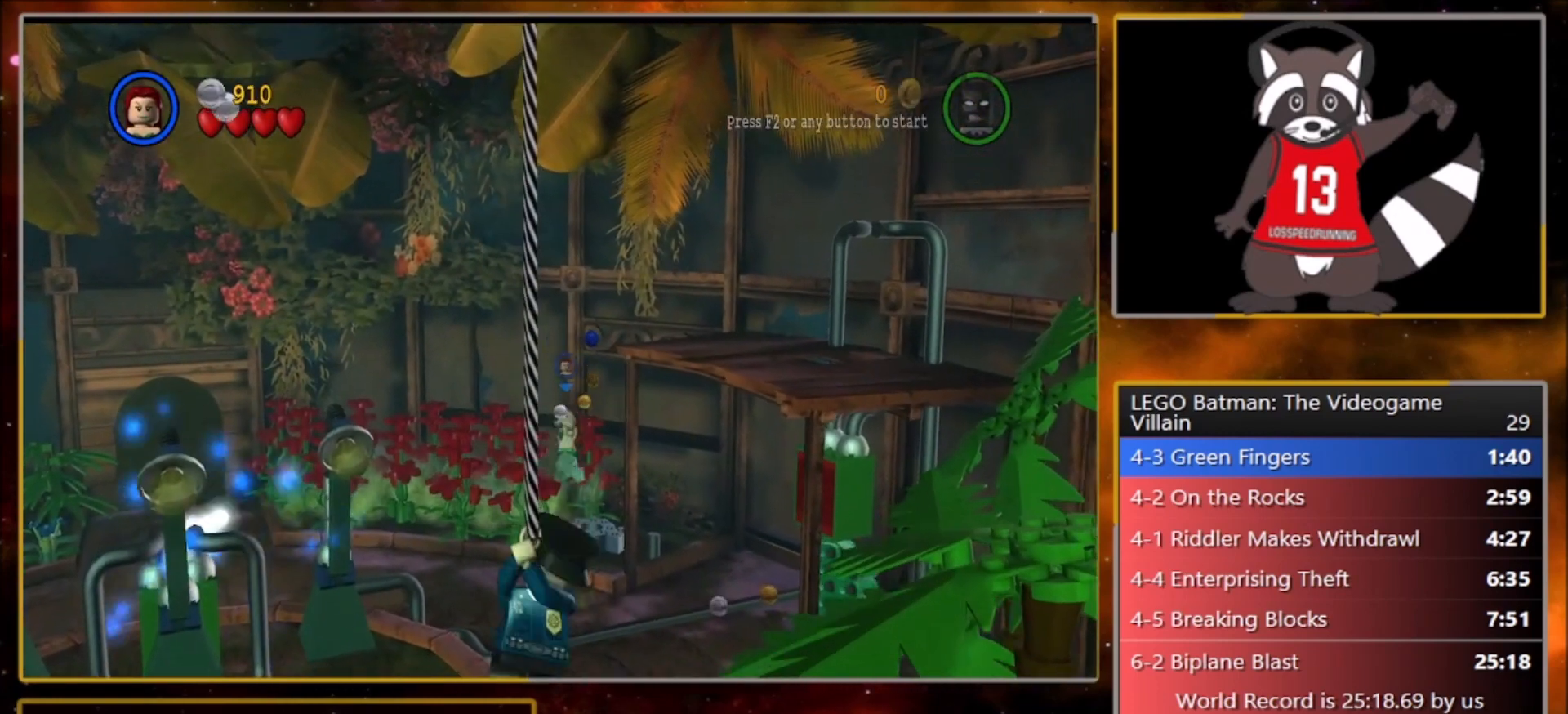
{"buttons": [], "left_stick": "up", "events": [[200, "CROSS", "up"]]}
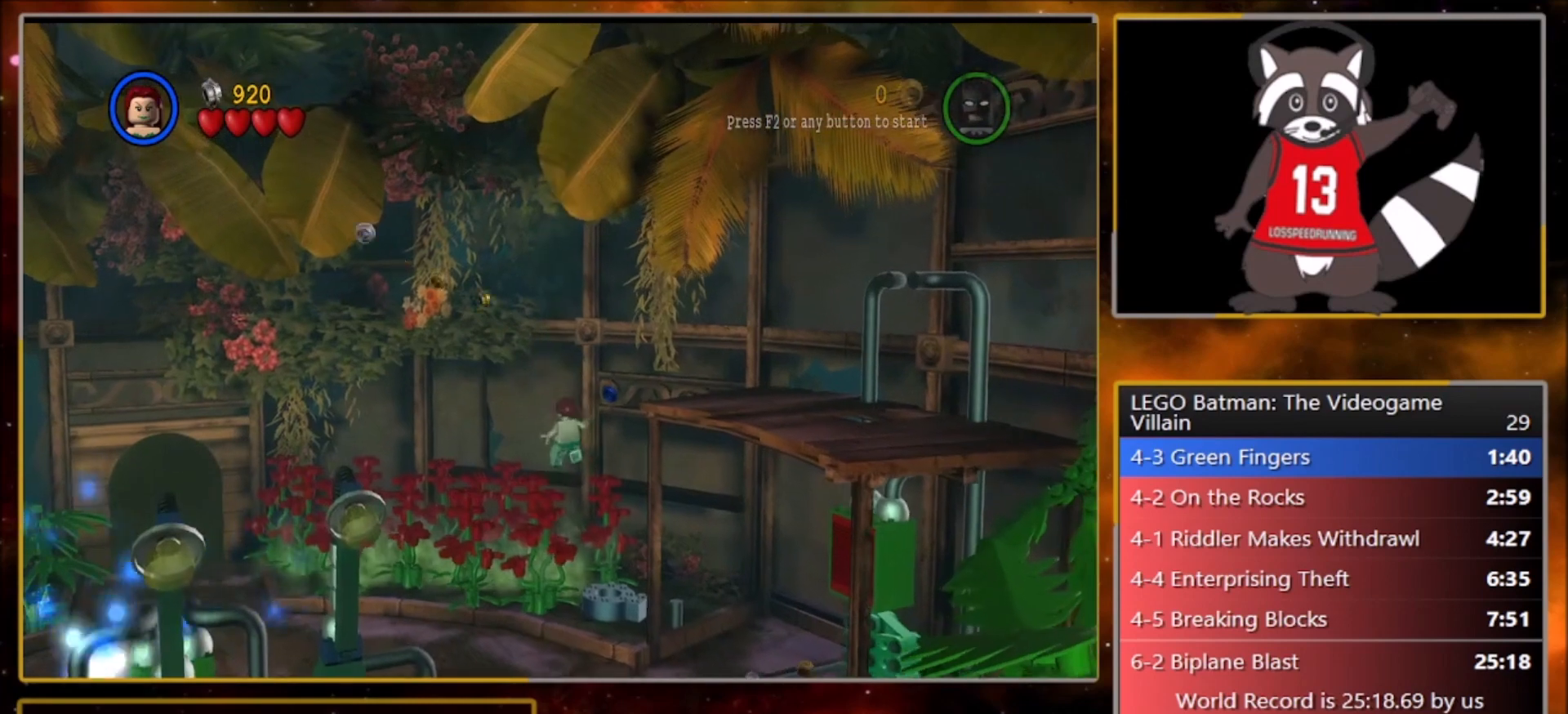
{"buttons": ["SQUARE"], "left_stick": "down-left", "events": [[234, "left_stick", "left"], [367, "left_stick", "down-left"], [467, "SQUARE", "down"]]}